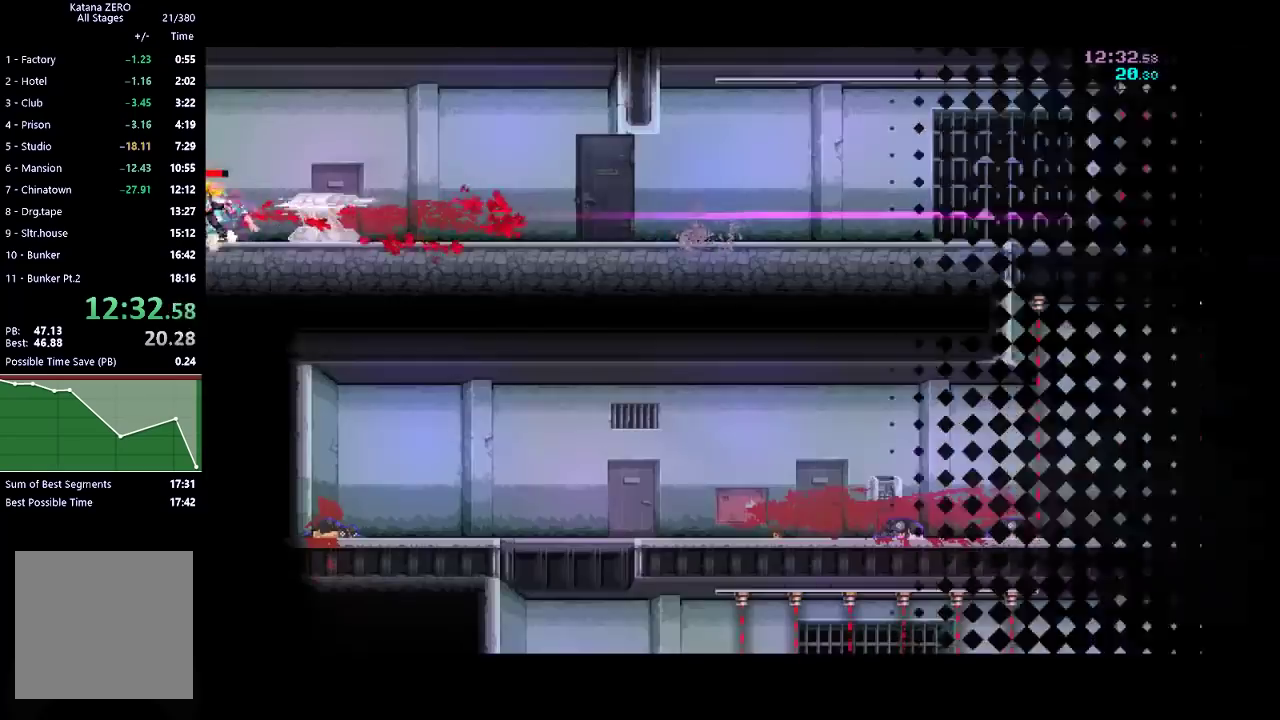
Gameplay with a controller (Xbox layout); each line is a JSON object with the inputs held at the frame after it. "button_events" lists button changes between this image and that frame as [ms after this image, input, new state], when the widget could be followed in between (sticks are given only as held states). Not read: R3 right_stick.
{"buttons": [], "left_stick": "left", "button_events": []}
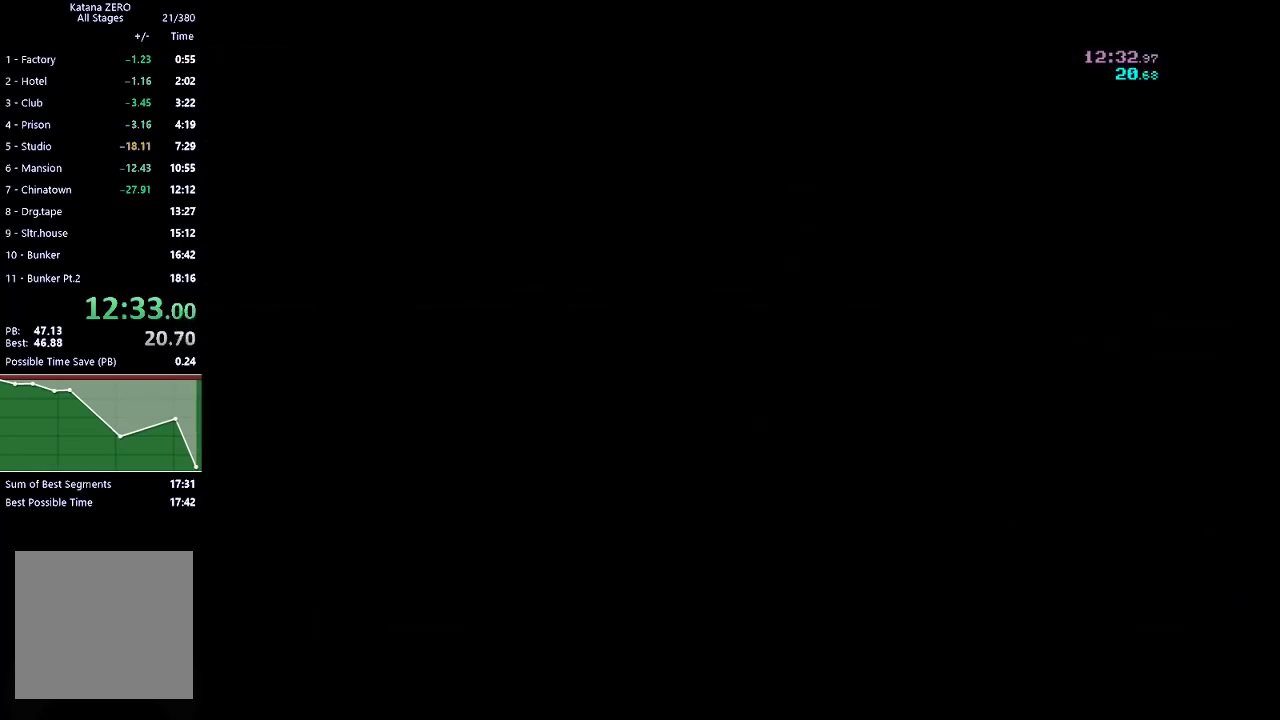
{"buttons": ["R2"], "left_stick": "left", "button_events": [[433, "R2", "down"]]}
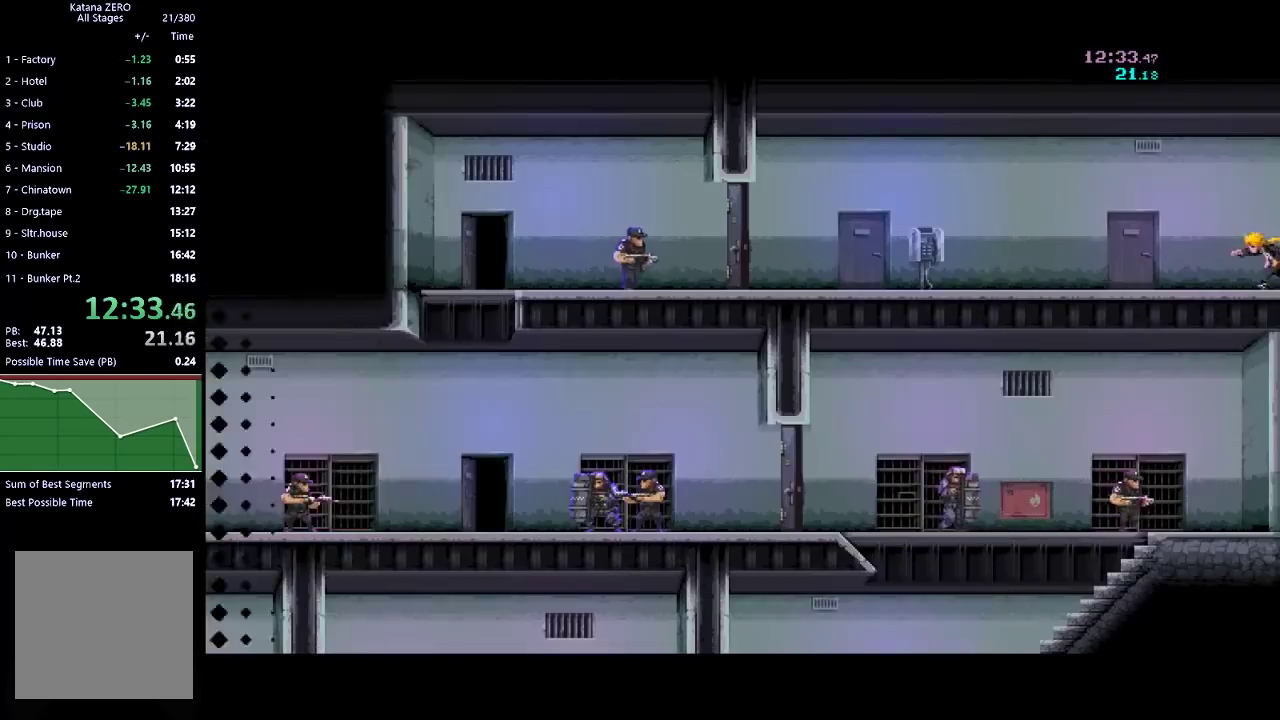
{"buttons": [], "left_stick": "left", "button_events": [[100, "R2", "up"], [233, "R2", "down"], [367, "R2", "up"]]}
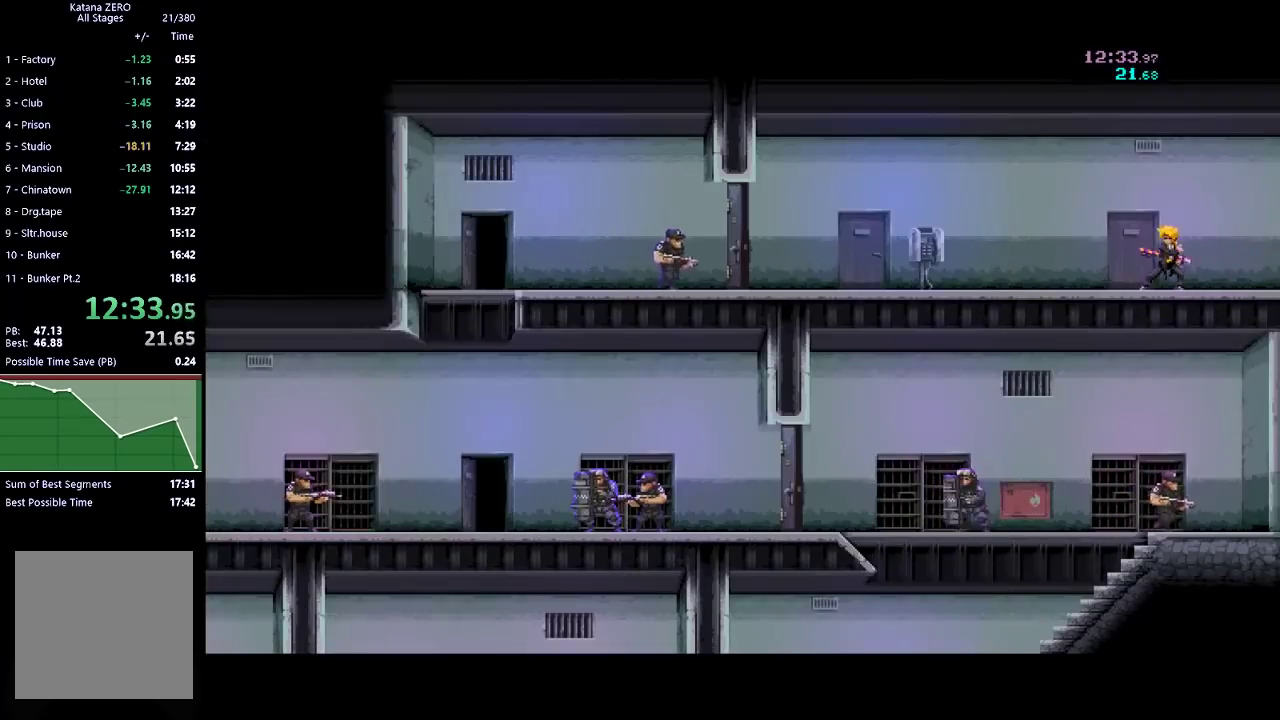
{"buttons": [], "left_stick": "left", "button_events": [[200, "R2", "down"], [400, "R2", "up"]]}
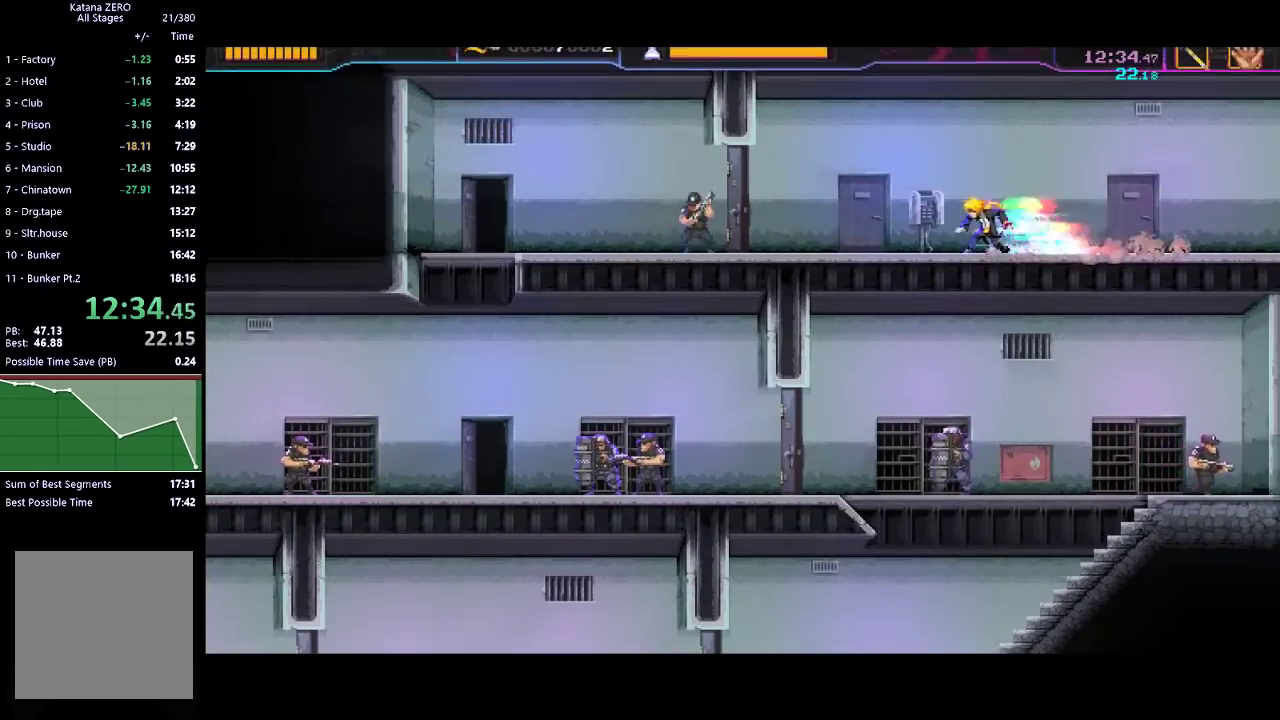
{"buttons": [], "left_stick": "left", "button_events": [[100, "R2", "down"], [300, "R2", "up"], [333, "X", "down"], [467, "X", "up"]]}
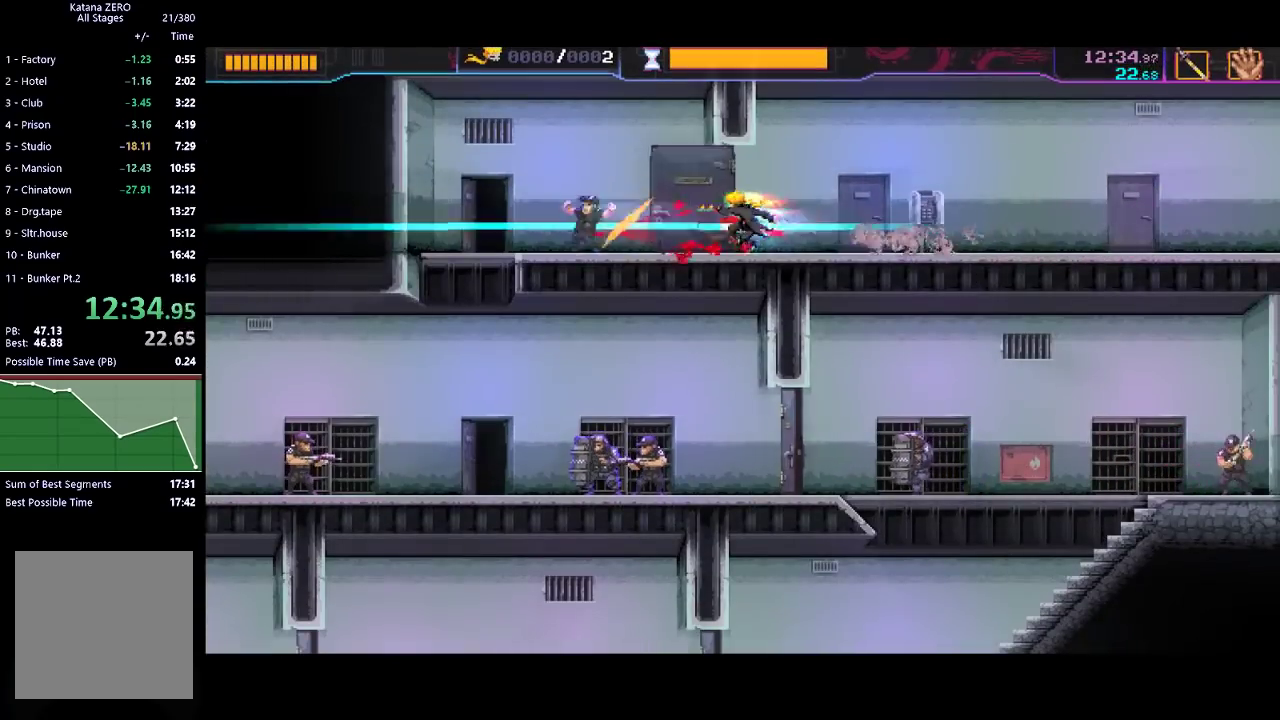
{"buttons": [], "left_stick": "down-left", "button_events": [[67, "R2", "down"], [333, "R2", "up"]]}
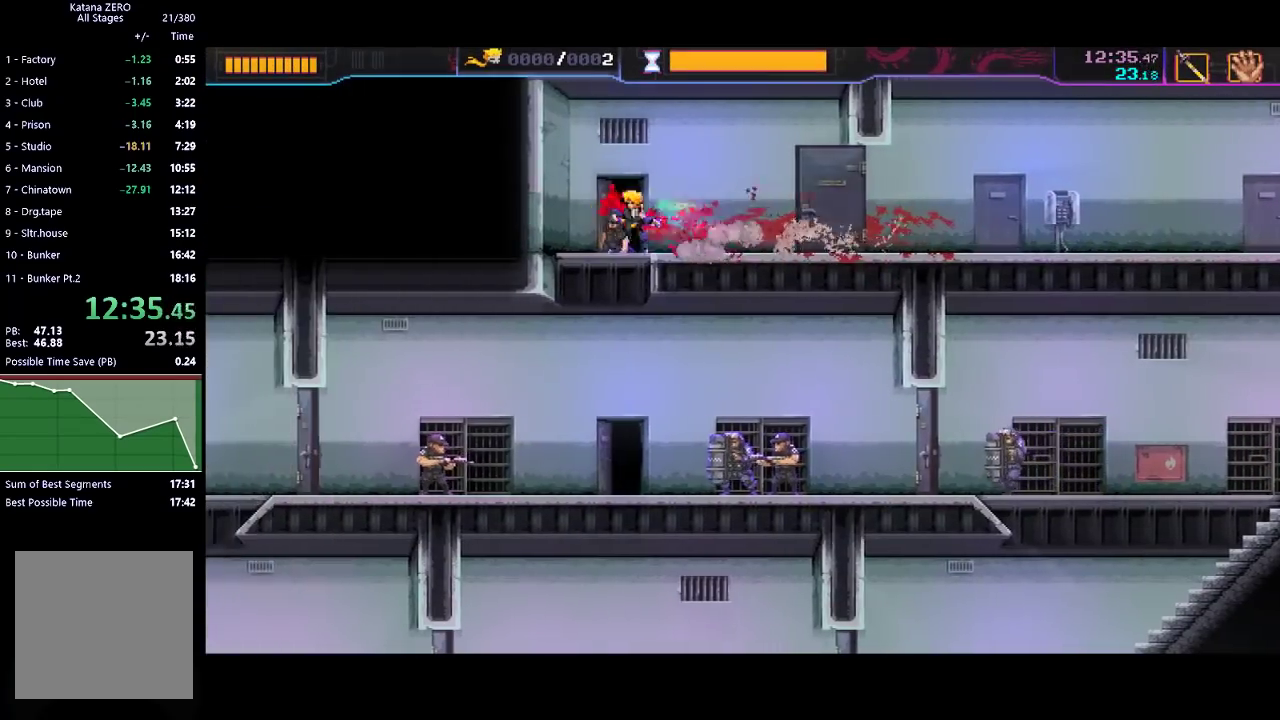
{"buttons": [], "left_stick": "left", "button_events": [[67, "X", "down"], [233, "X", "up"]]}
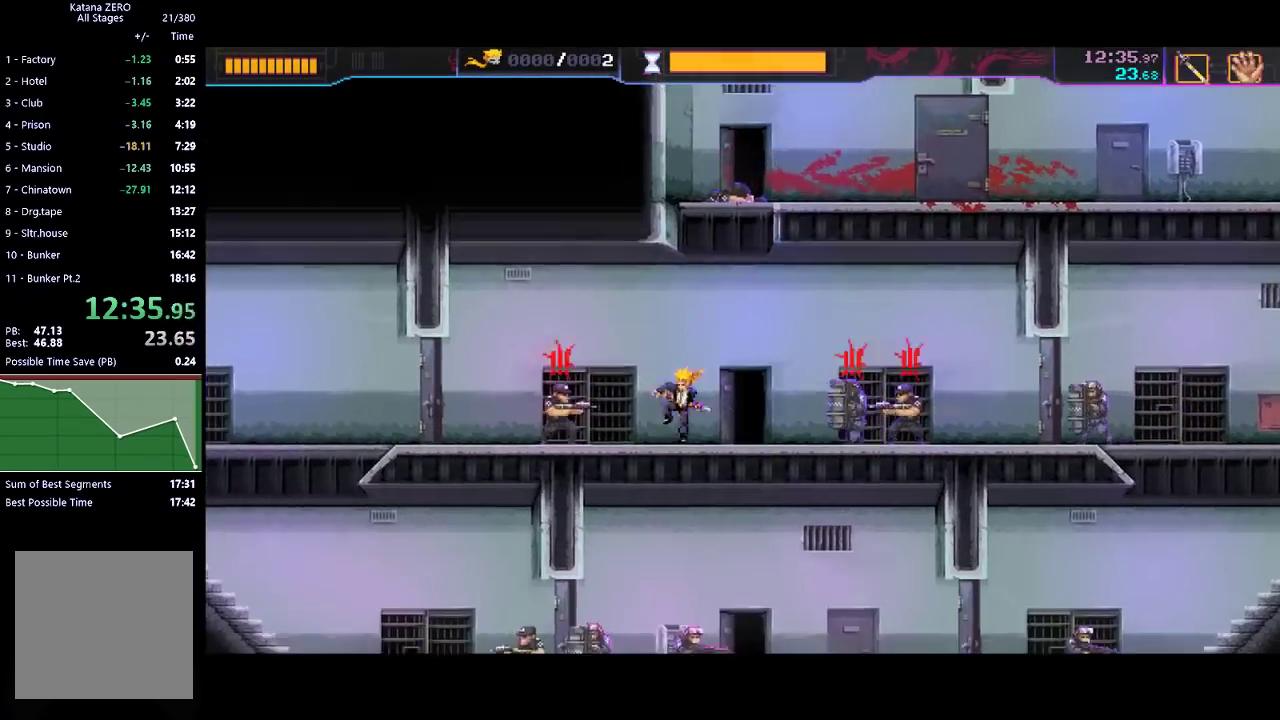
{"buttons": [], "left_stick": "right", "button_events": [[33, "X", "down"], [133, "X", "up"], [233, "B", "down"], [333, "B", "up"]]}
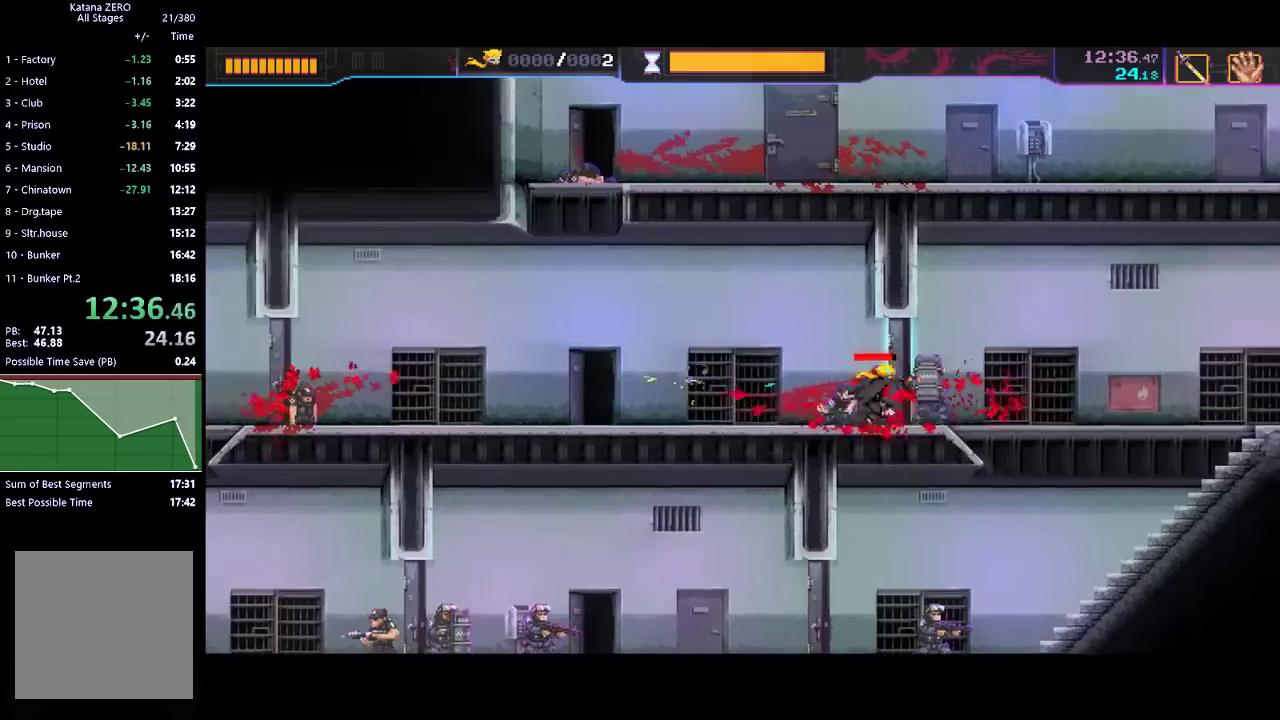
{"buttons": [], "left_stick": "right", "button_events": []}
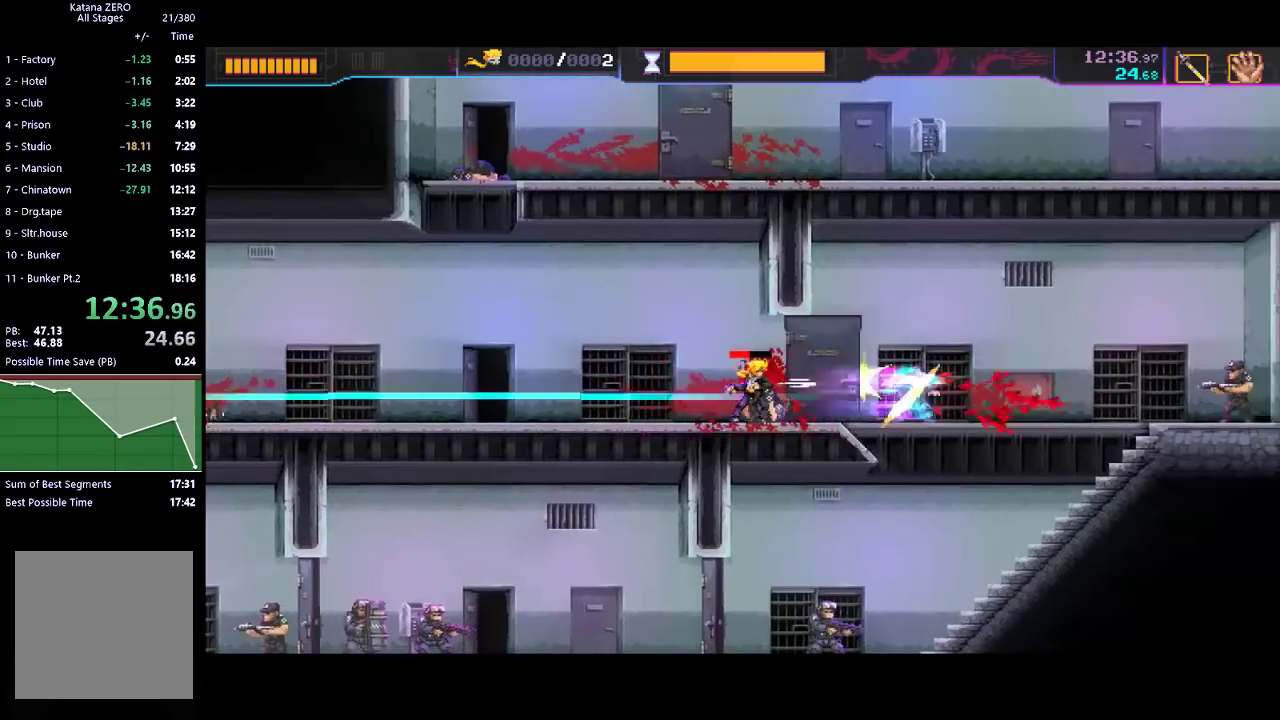
{"buttons": ["R2"], "left_stick": "right", "button_events": [[367, "R2", "down"]]}
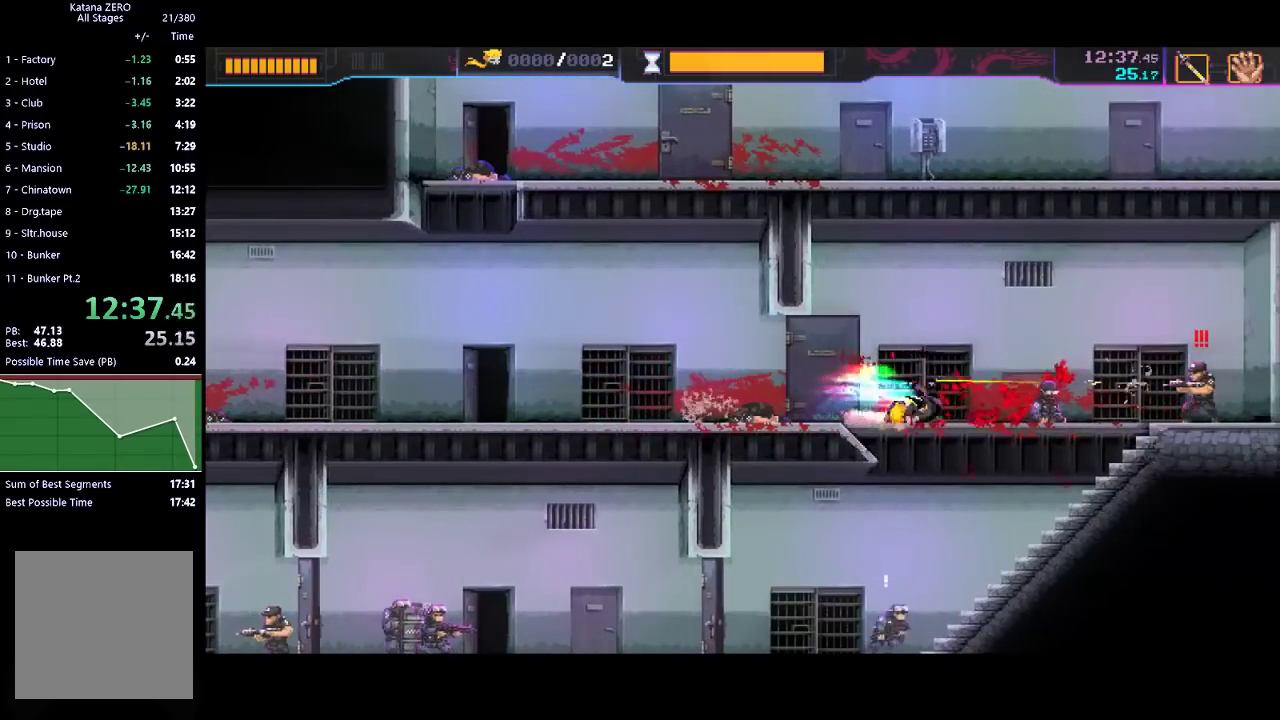
{"buttons": [], "left_stick": "down-left", "button_events": [[167, "R2", "up"], [267, "X", "down"], [367, "X", "up"]]}
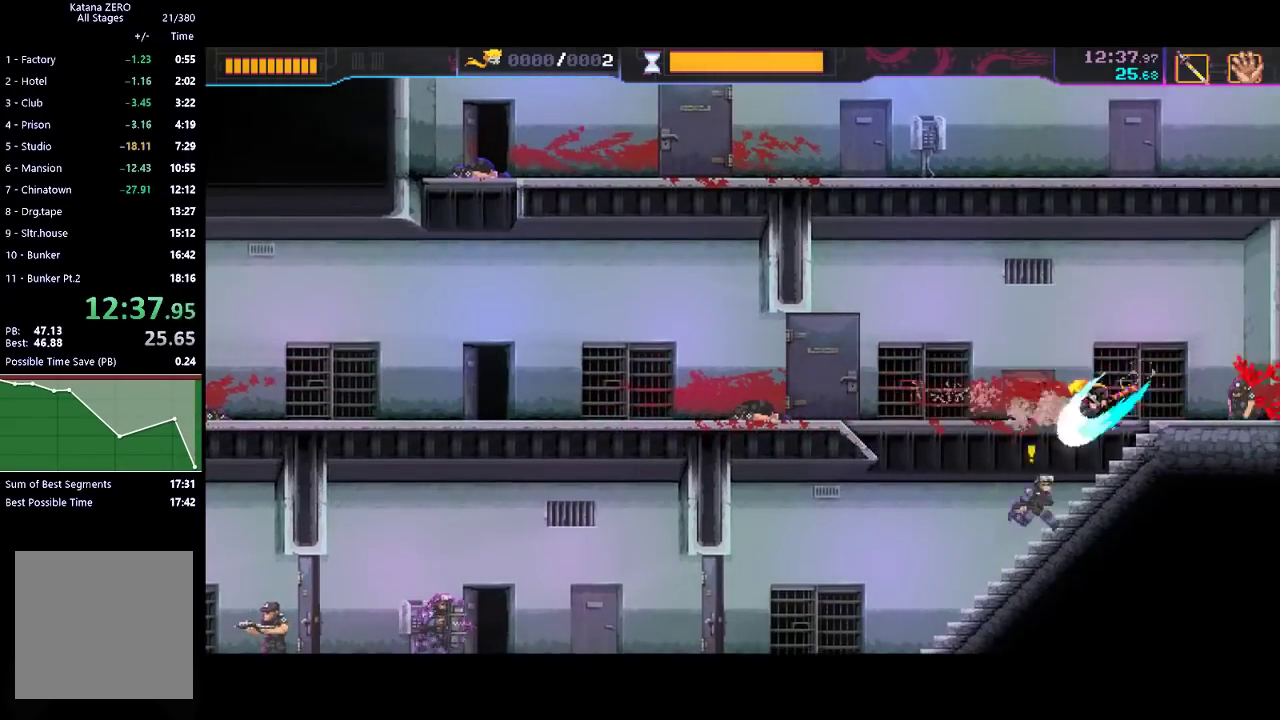
{"buttons": [], "left_stick": "left", "button_events": [[33, "X", "down"], [167, "X", "up"], [333, "R2", "down"], [500, "R2", "up"]]}
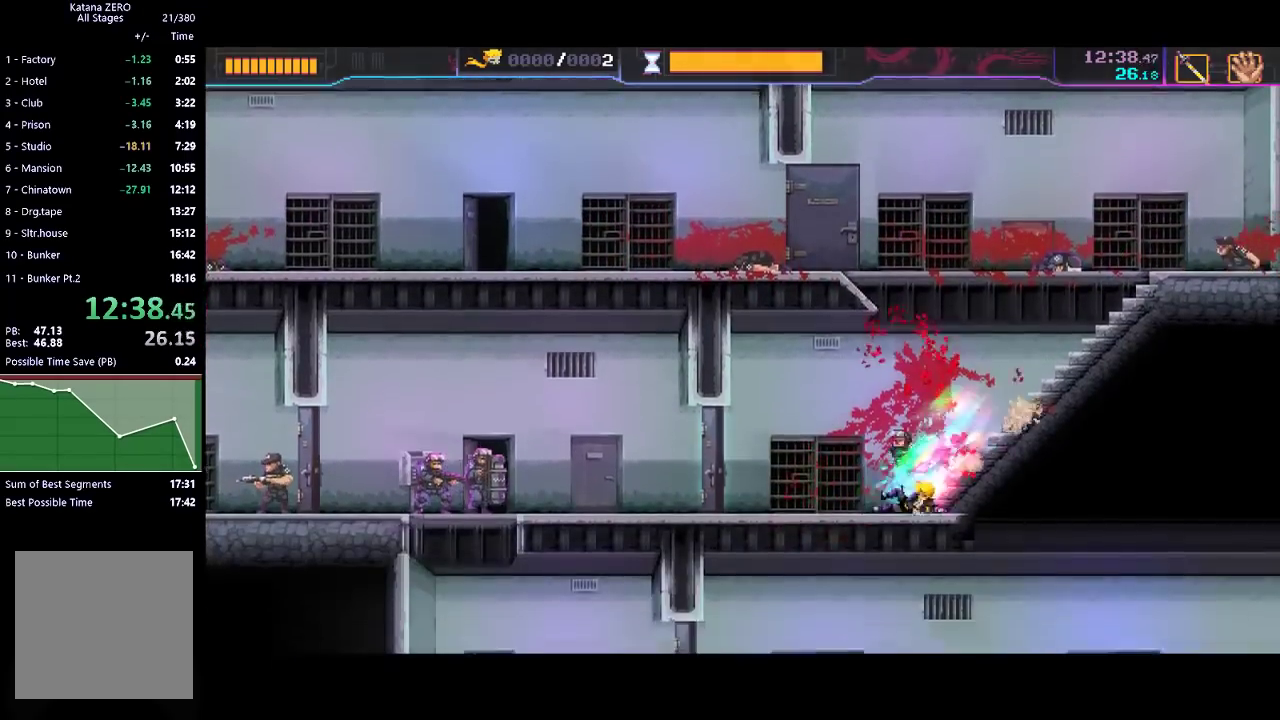
{"buttons": [], "left_stick": "left", "button_events": [[100, "X", "down"], [233, "X", "up"], [367, "B", "down"], [467, "B", "up"]]}
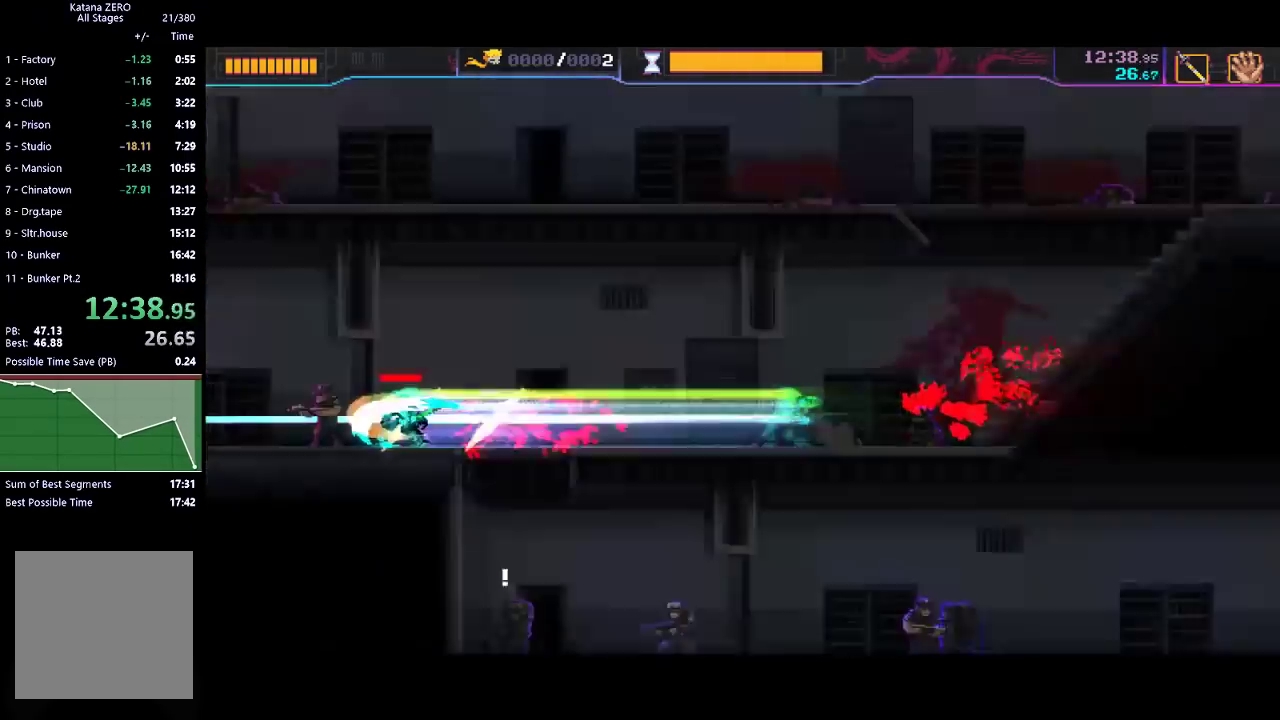
{"buttons": [], "left_stick": "left", "button_events": []}
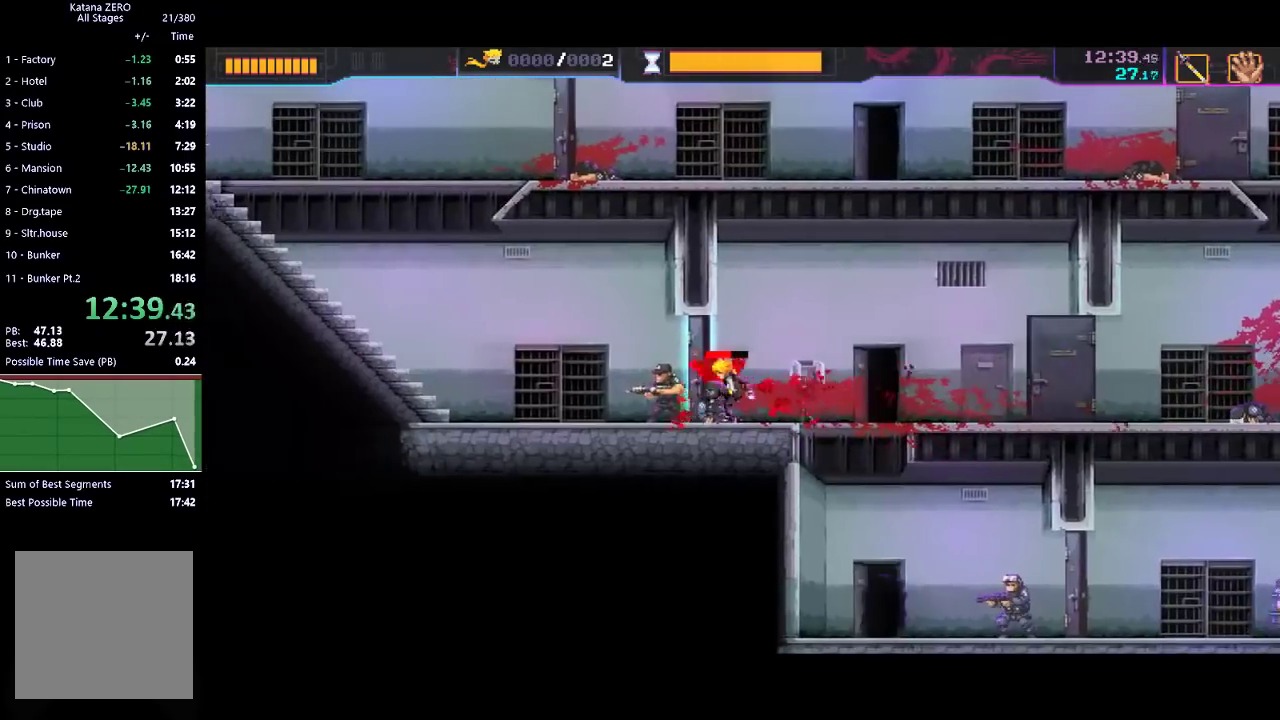
{"buttons": ["R2"], "left_stick": "right", "button_events": [[300, "R2", "down"]]}
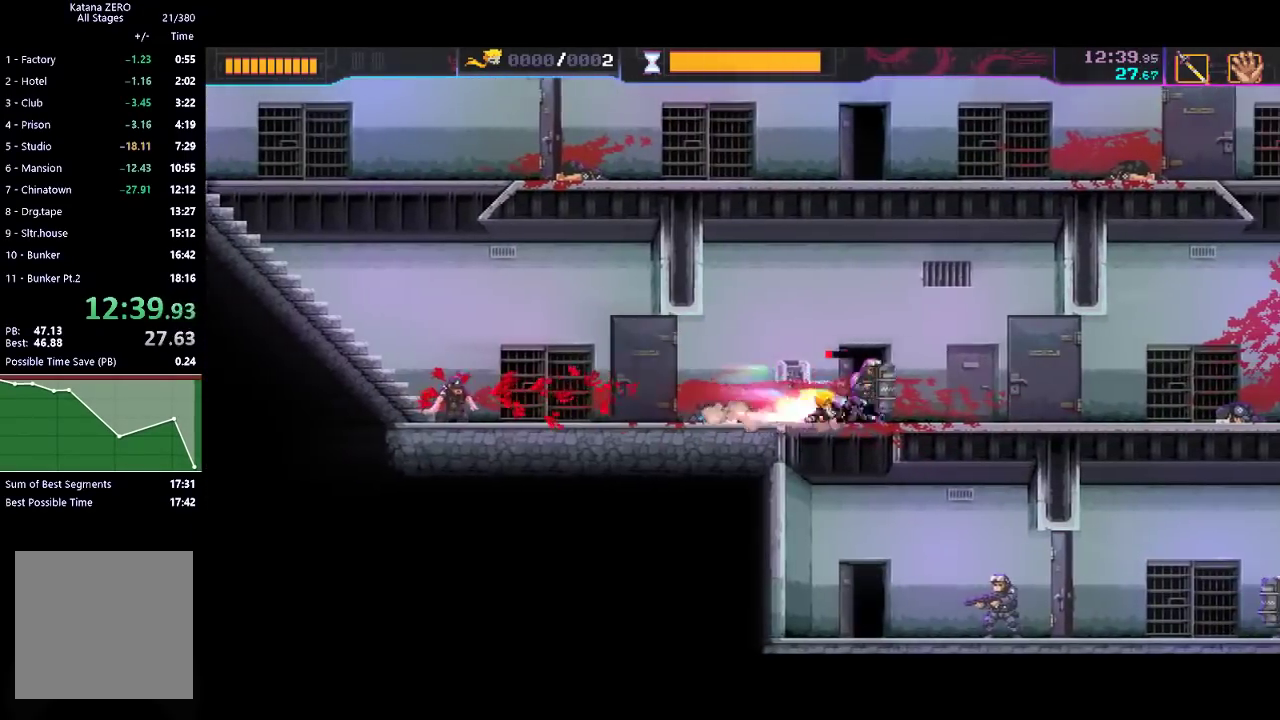
{"buttons": [], "left_stick": "left", "button_events": [[67, "R2", "up"], [267, "X", "down"], [433, "X", "up"]]}
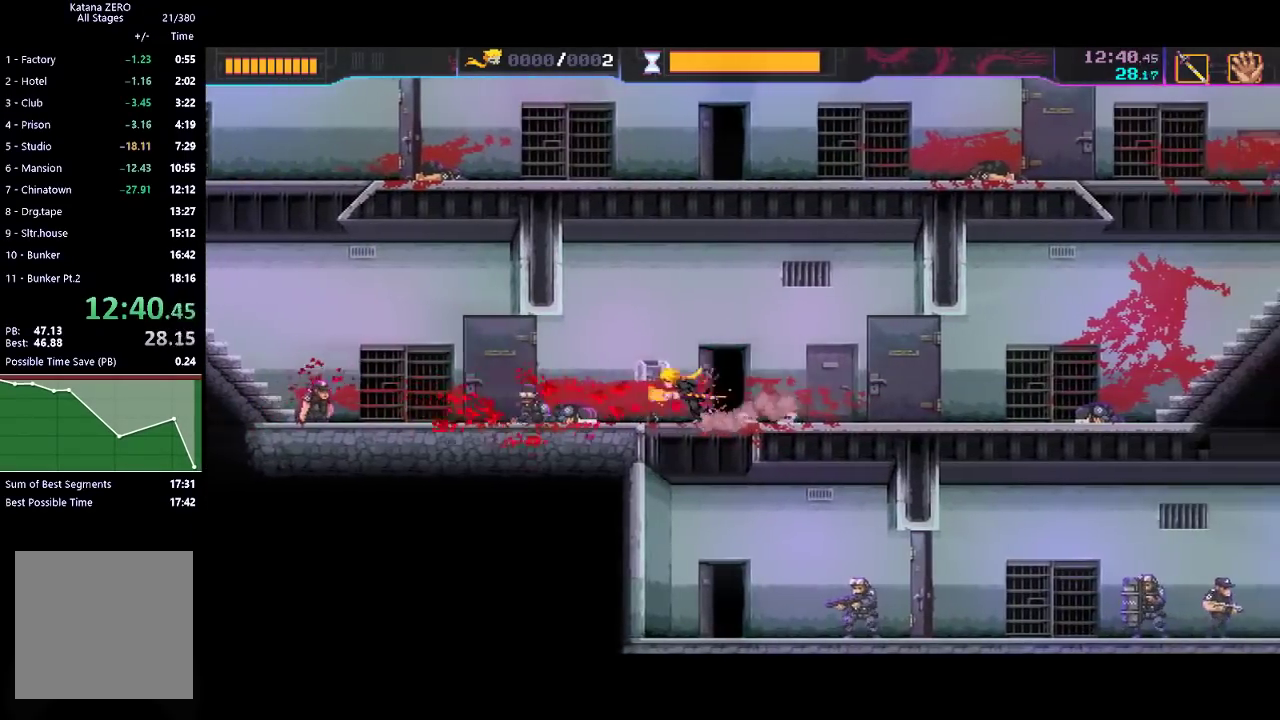
{"buttons": [], "left_stick": "left", "button_events": [[67, "R2", "down"], [333, "R2", "up"]]}
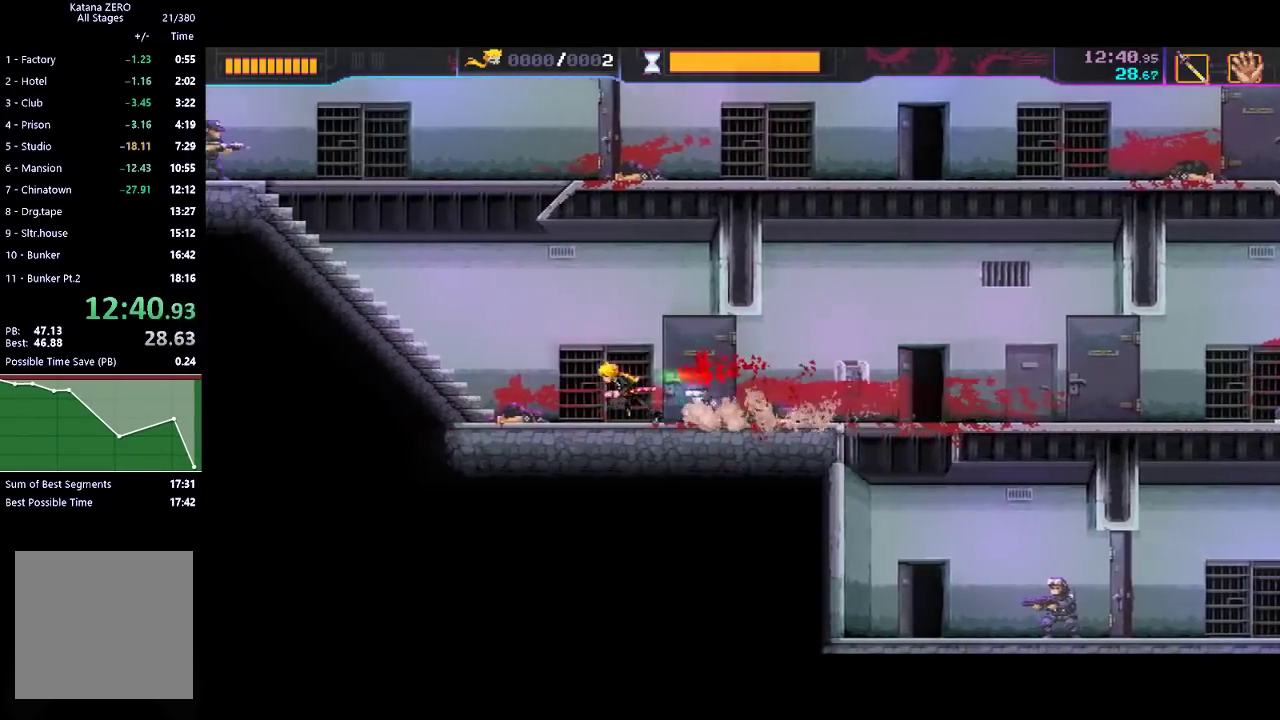
{"buttons": [], "left_stick": "left", "button_events": [[167, "B", "down"], [233, "B", "up"]]}
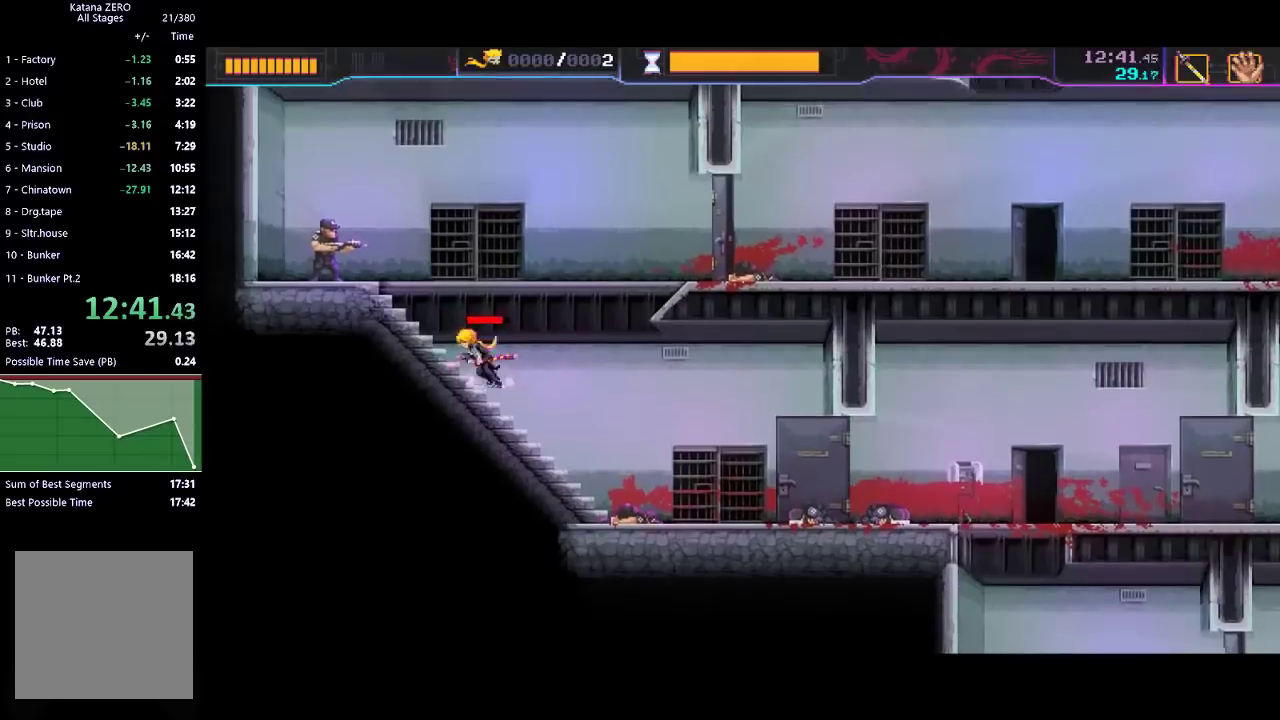
{"buttons": ["R2"], "left_stick": "left", "button_events": [[167, "X", "down"], [233, "X", "up"], [467, "R2", "down"]]}
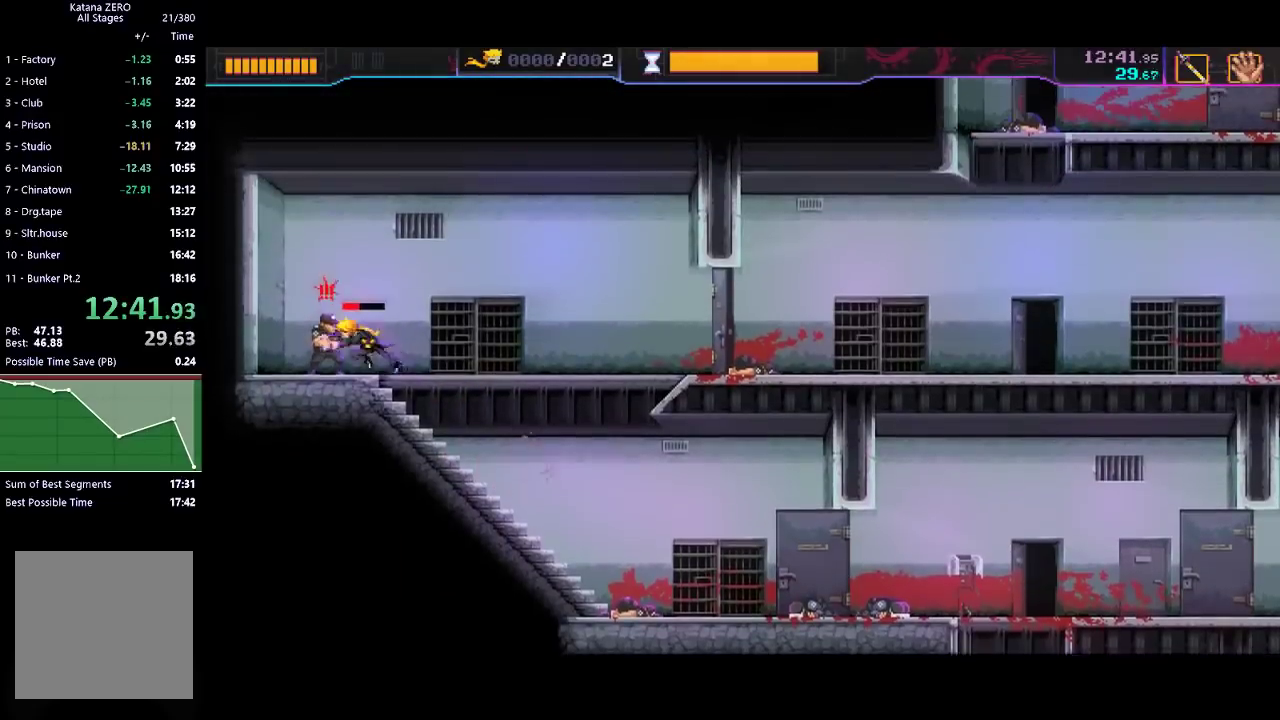
{"buttons": ["R2"], "left_stick": "right", "button_events": [[133, "R2", "up"], [367, "R2", "down"]]}
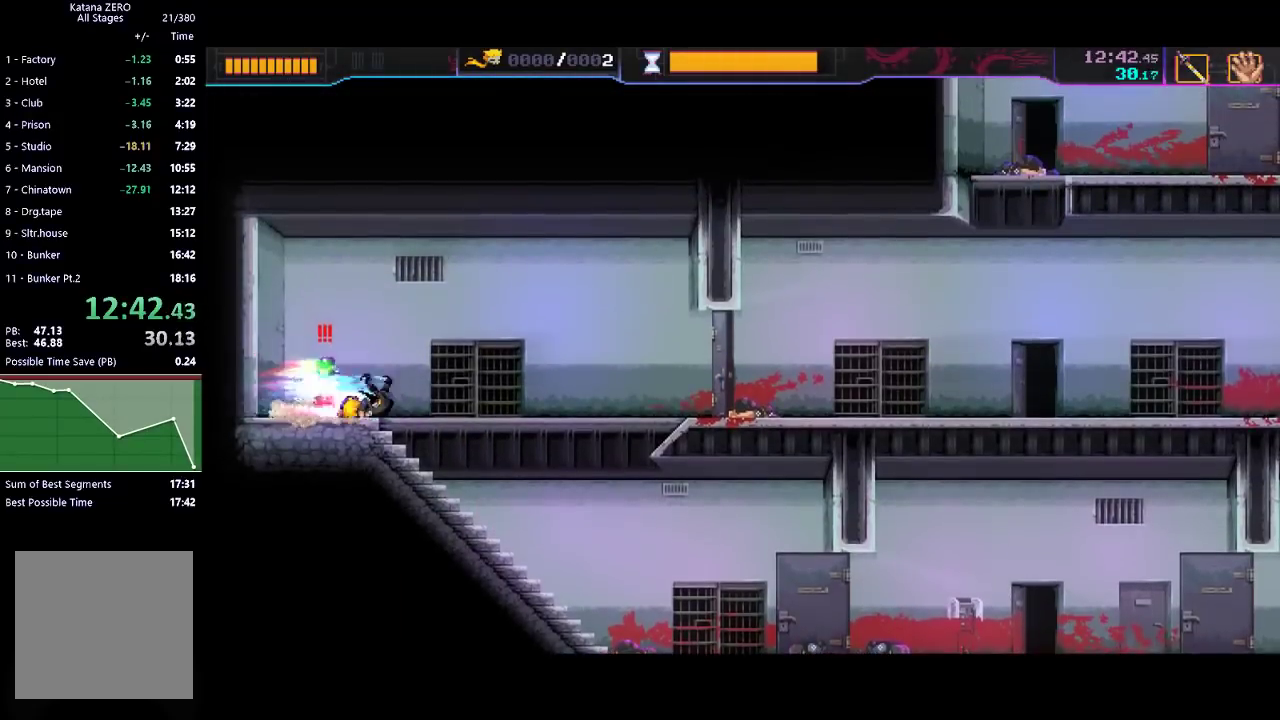
{"buttons": ["X"], "left_stick": "down-right", "button_events": [[33, "R2", "up"], [133, "X", "down"], [233, "X", "up"], [267, "R2", "down"], [467, "R2", "up"], [500, "X", "down"]]}
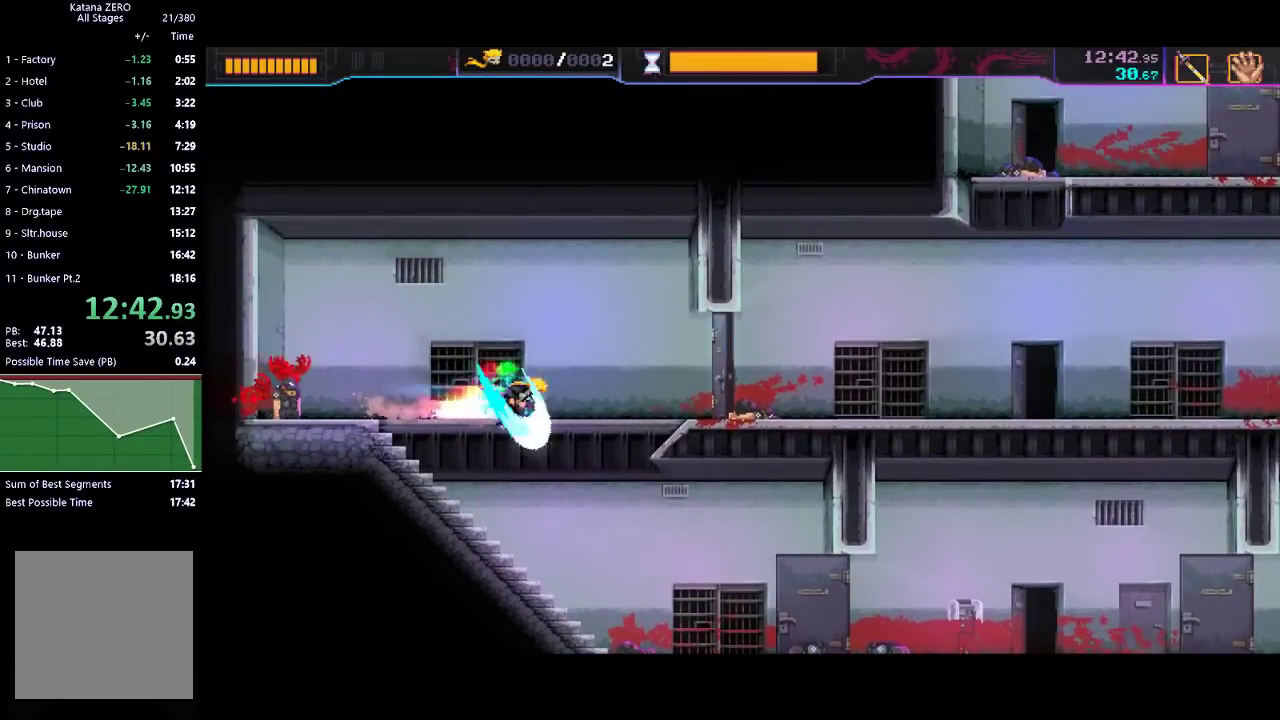
{"buttons": ["R2"], "left_stick": "right", "button_events": [[133, "X", "up"], [433, "R2", "down"]]}
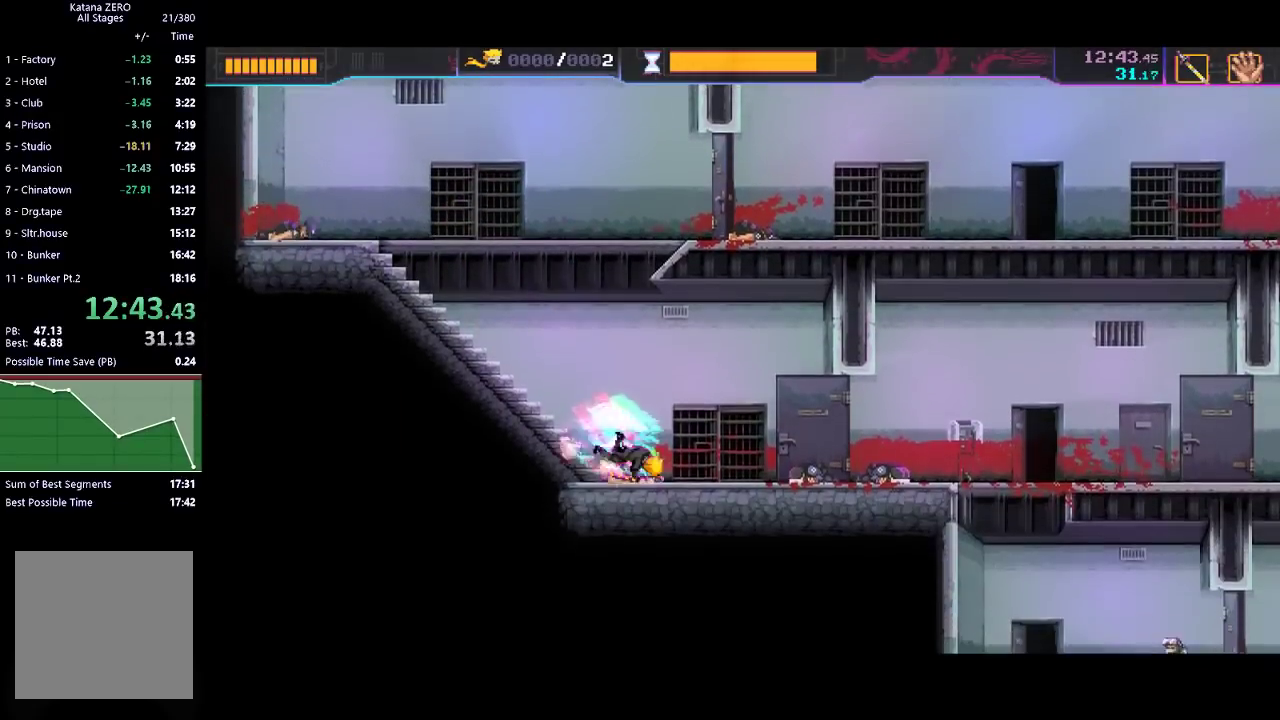
{"buttons": ["R2"], "left_stick": "right", "button_events": [[100, "R2", "up"], [333, "R2", "down"]]}
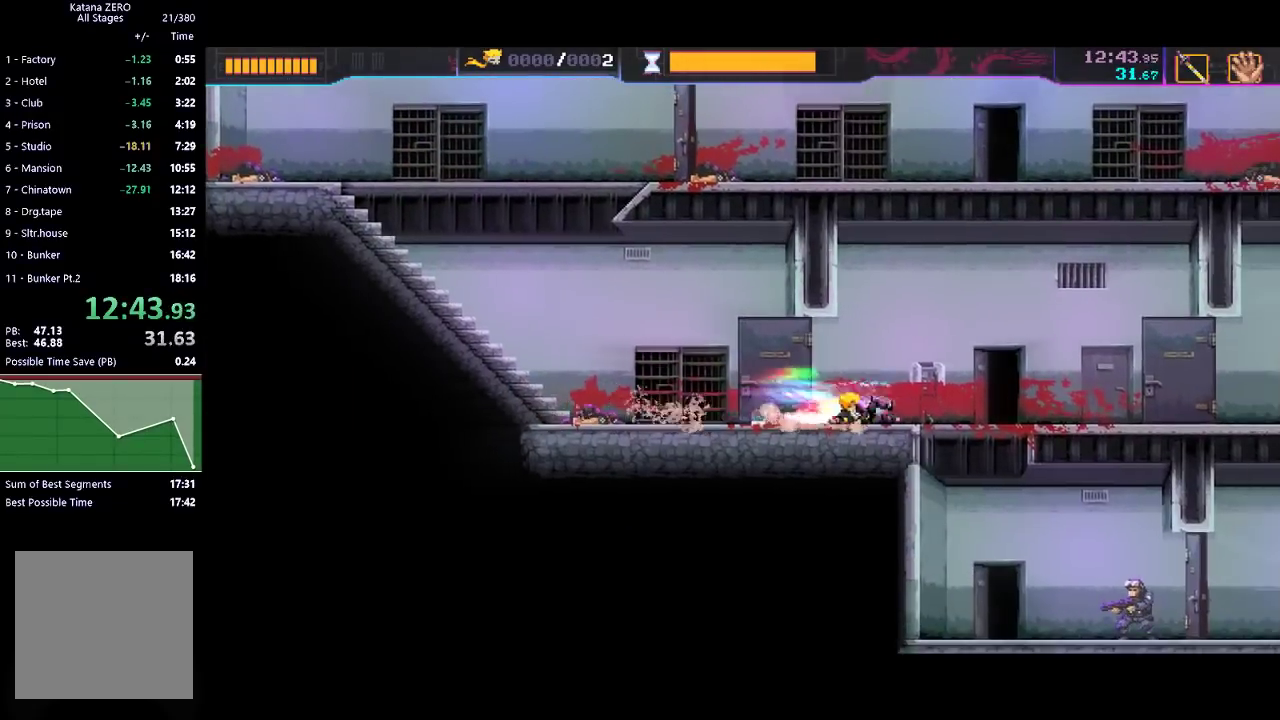
{"buttons": [], "left_stick": "right", "button_events": [[67, "R2", "up"], [200, "X", "down"], [333, "X", "up"]]}
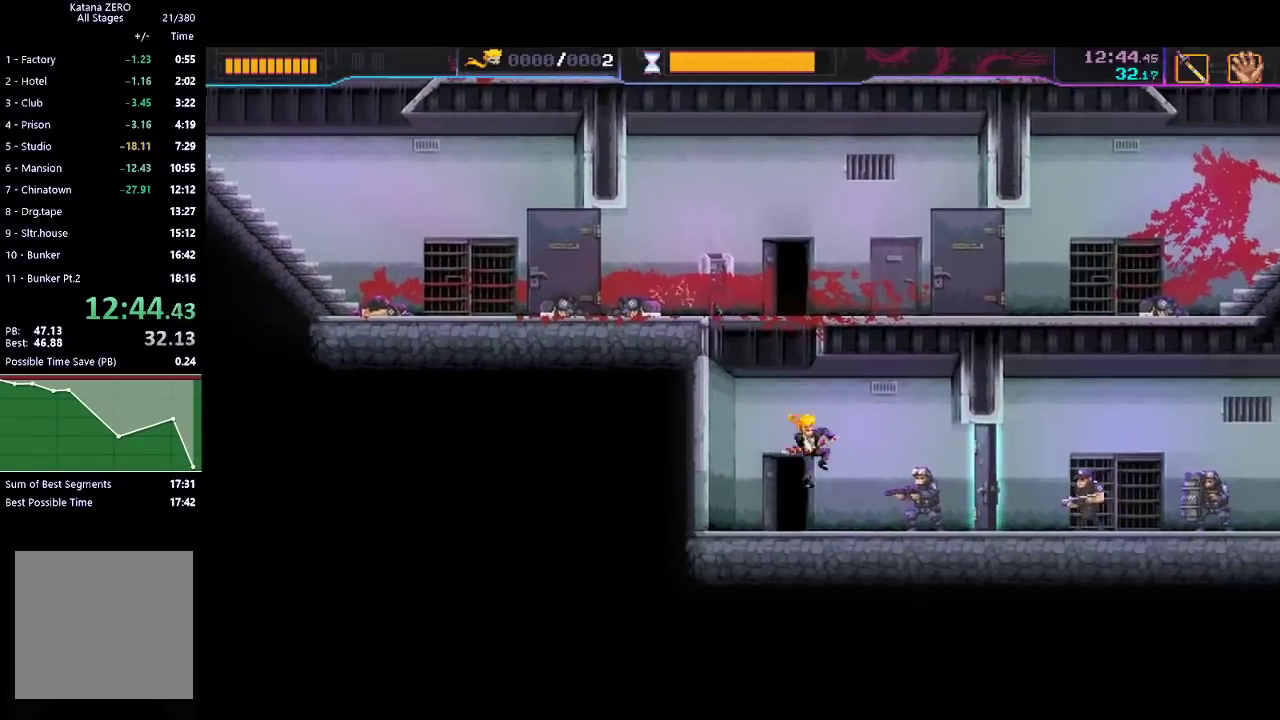
{"buttons": [], "left_stick": "right", "button_events": [[100, "X", "down"], [267, "X", "up"], [400, "B", "down"], [500, "B", "up"]]}